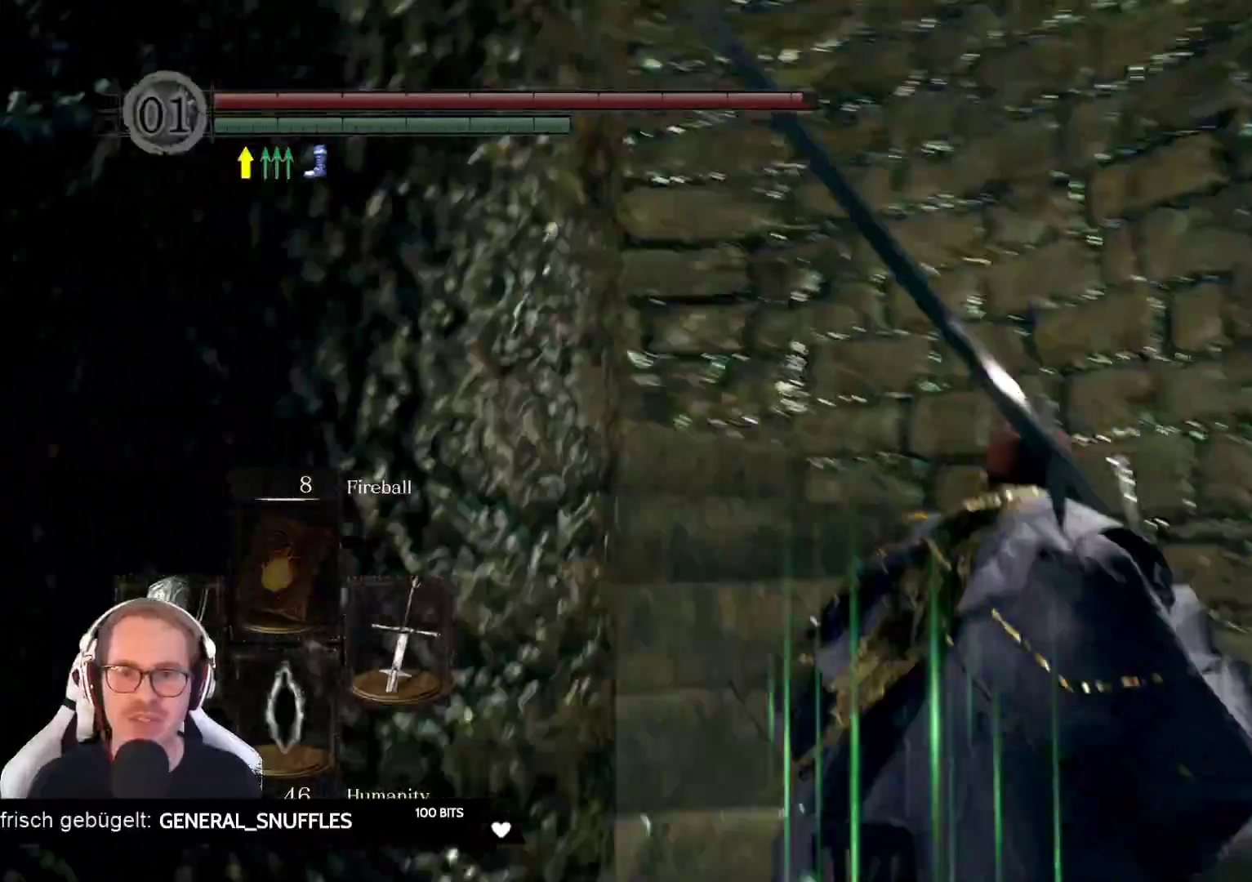
Gameplay with a controller (Xbox layout); each line is a JSON object with the inputs held at the frame after it. "events" lists button and stick changes between this image and that frame as [ms after this image, input, new state], when the widget could be followed in between. Not read: L3 START Z.
{"buttons": [], "left_stick": "up", "right_stick": "left", "events": []}
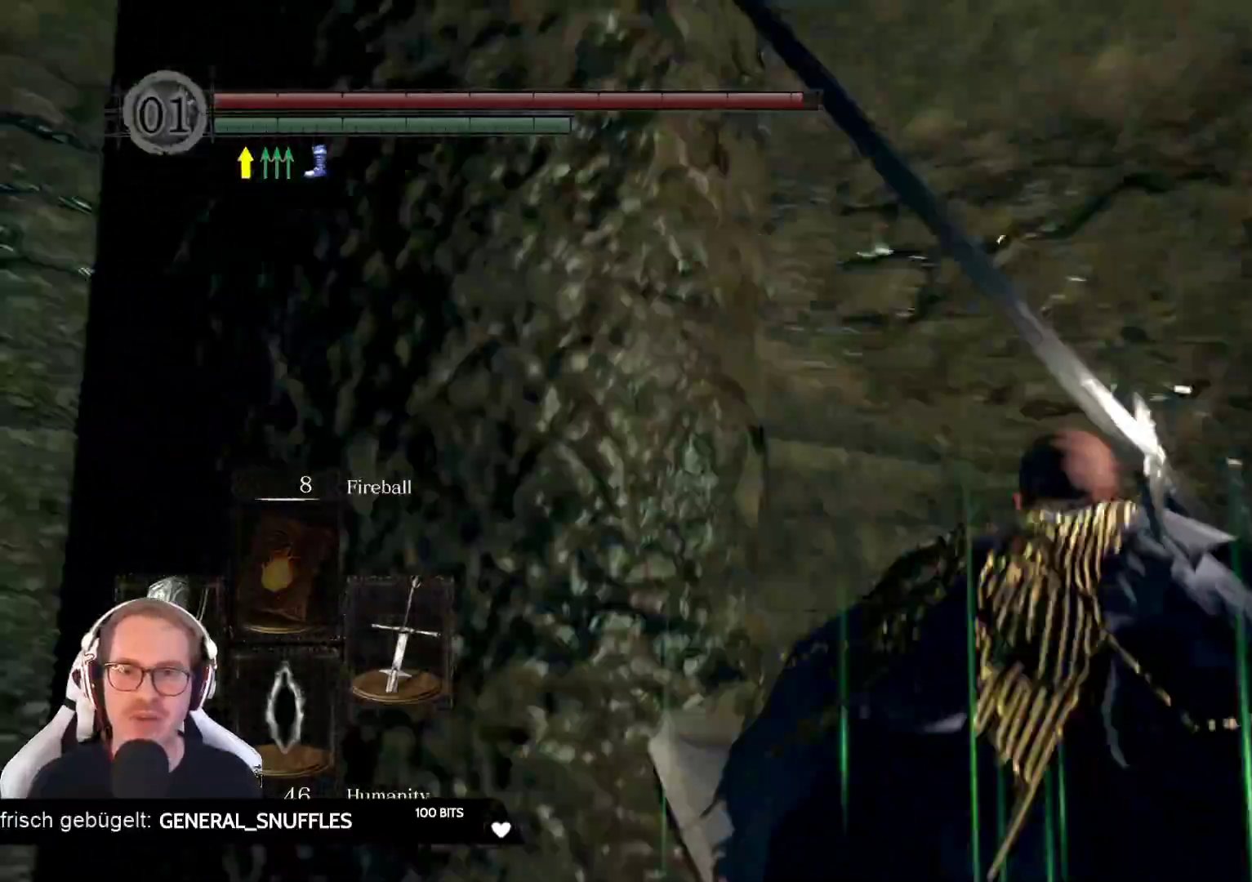
{"buttons": [], "left_stick": "up-right", "right_stick": "left", "events": [[67, "left_stick", "up-right"]]}
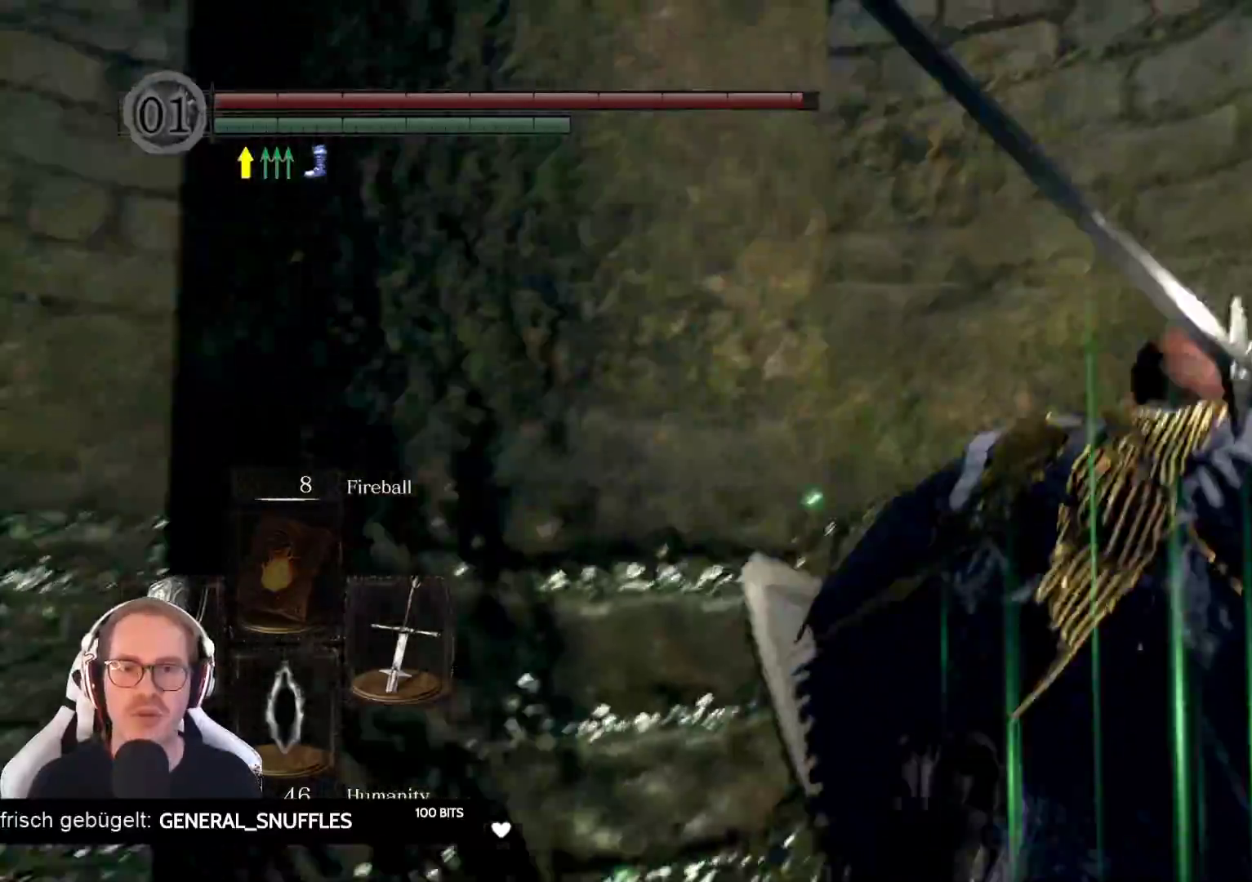
{"buttons": [], "left_stick": "center", "right_stick": "down-left", "events": [[17, "right_stick", "center"], [167, "right_stick", "down"], [367, "right_stick", "down-left"], [383, "left_stick", "center"]]}
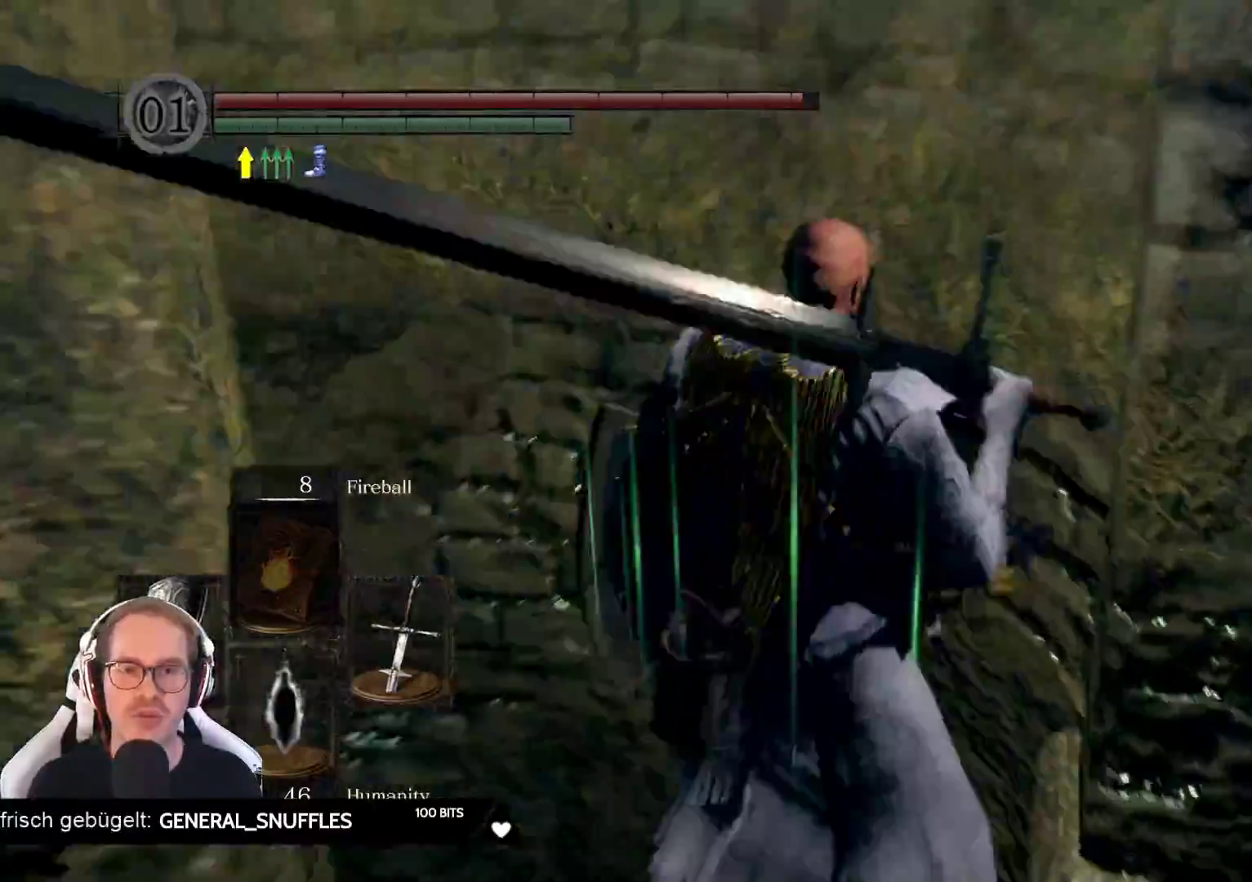
{"buttons": [], "left_stick": "center", "right_stick": "center", "events": [[250, "left_stick", "up"], [283, "right_stick", "center"], [317, "left_stick", "center"]]}
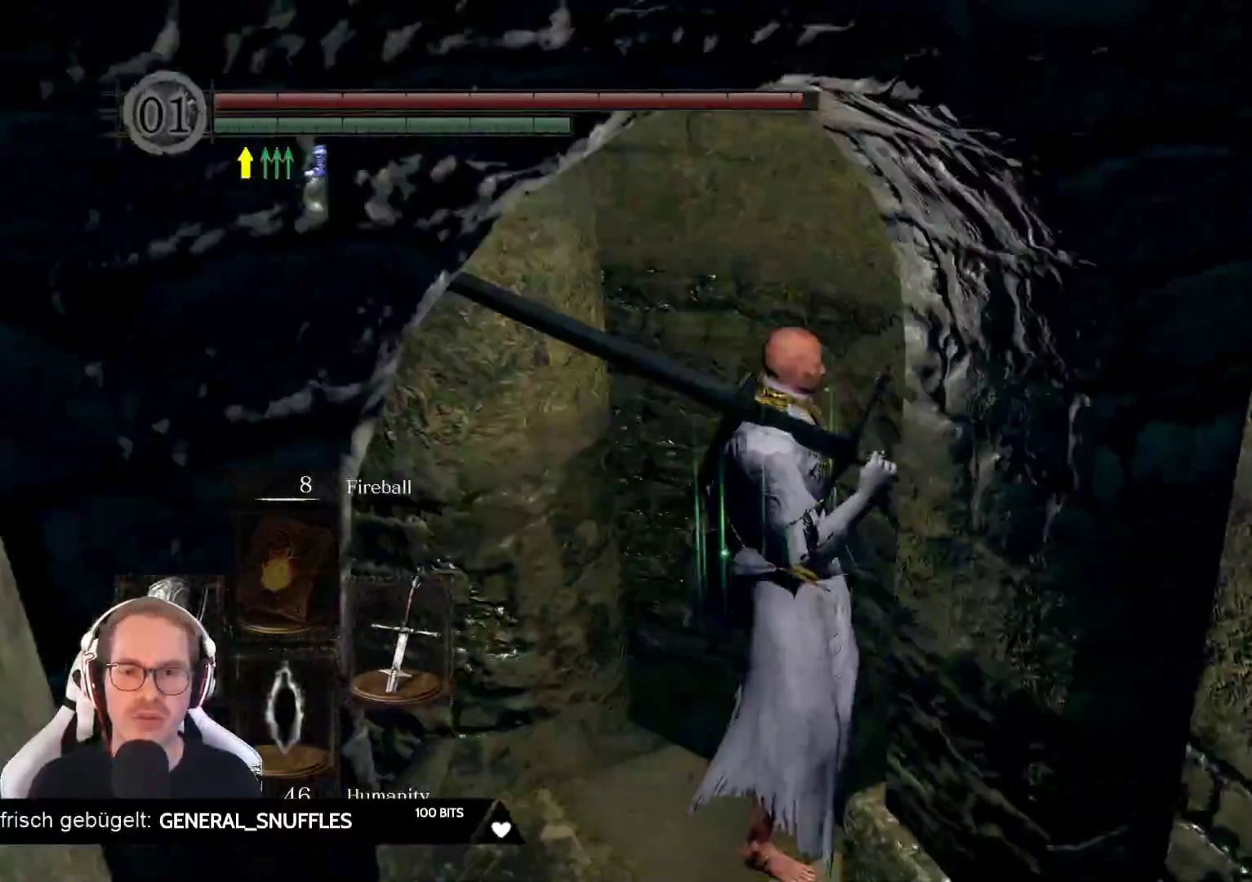
{"buttons": [], "left_stick": "center", "right_stick": "right", "events": [[33, "right_stick", "right"]]}
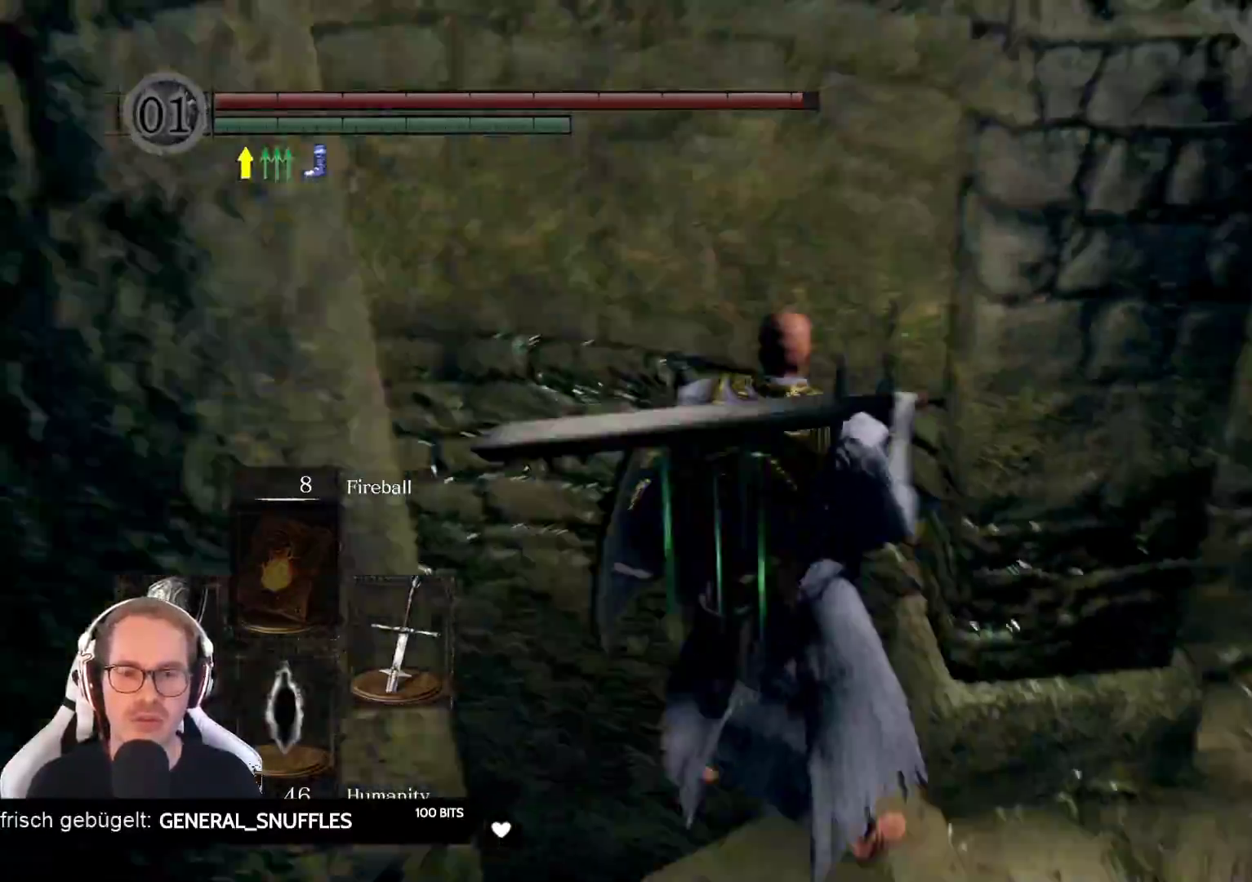
{"buttons": [], "left_stick": "up", "right_stick": "center", "events": [[150, "left_stick", "right"], [250, "left_stick", "up-right"], [300, "right_stick", "center"], [500, "left_stick", "up"]]}
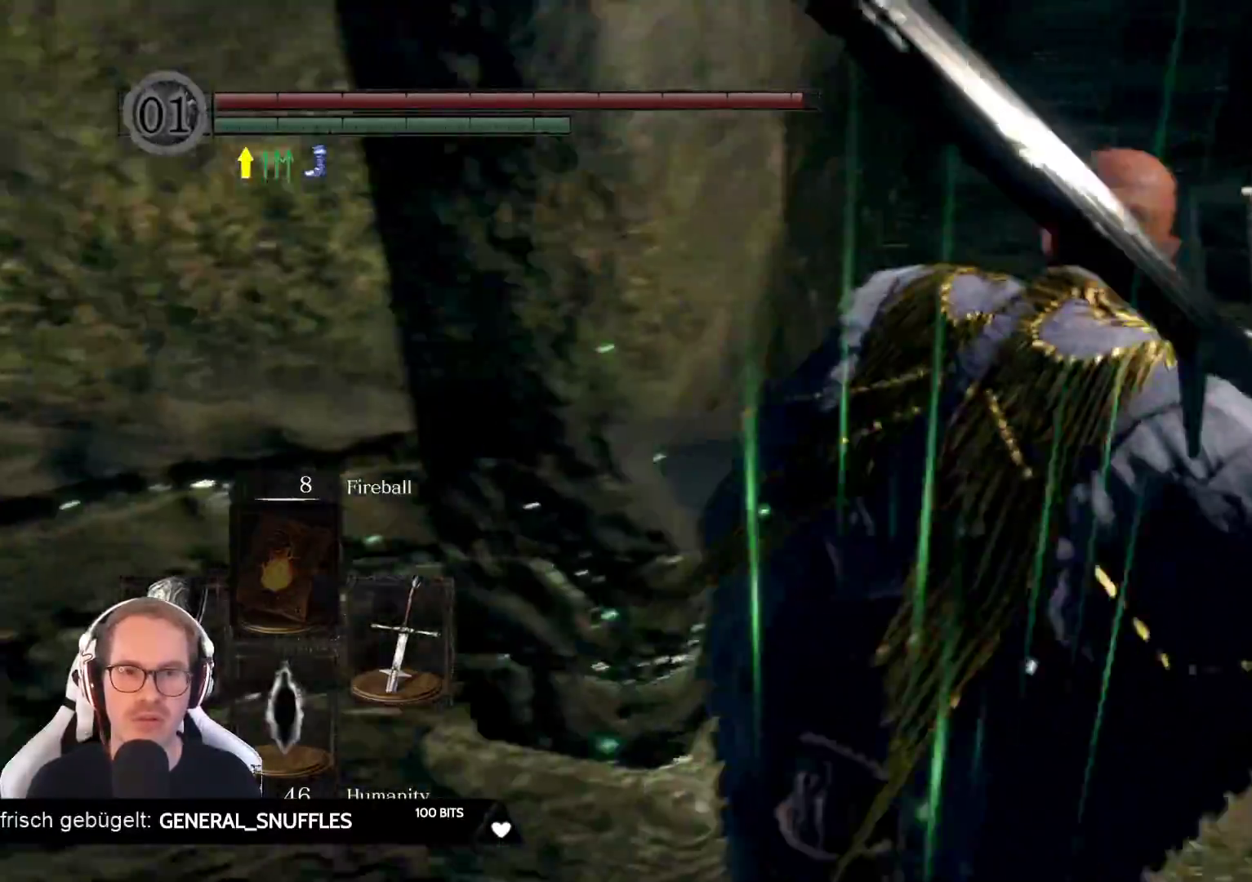
{"buttons": [], "left_stick": "up", "right_stick": "center", "events": [[100, "right_stick", "right"], [300, "right_stick", "center"]]}
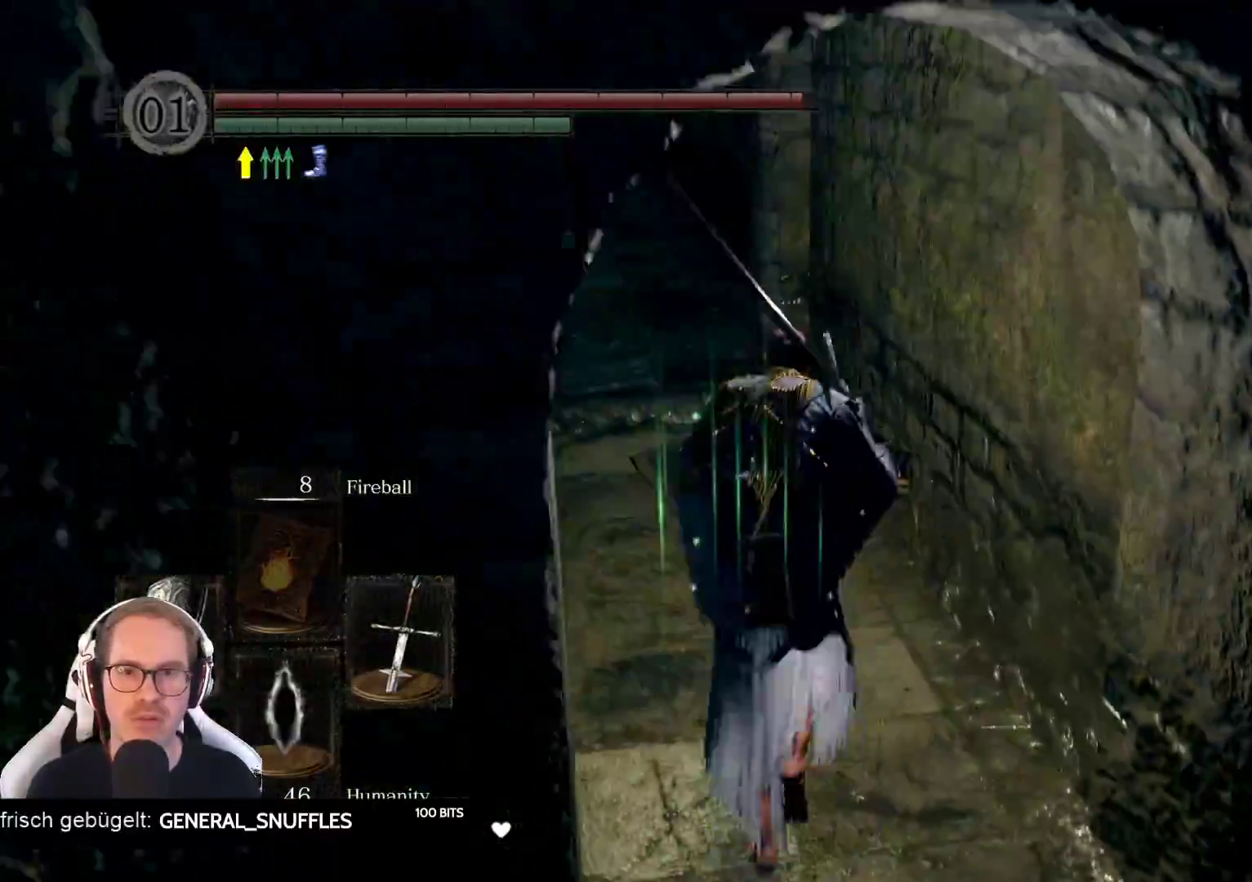
{"buttons": [], "left_stick": "up", "right_stick": "center", "events": [[83, "right_stick", "left"], [317, "right_stick", "center"]]}
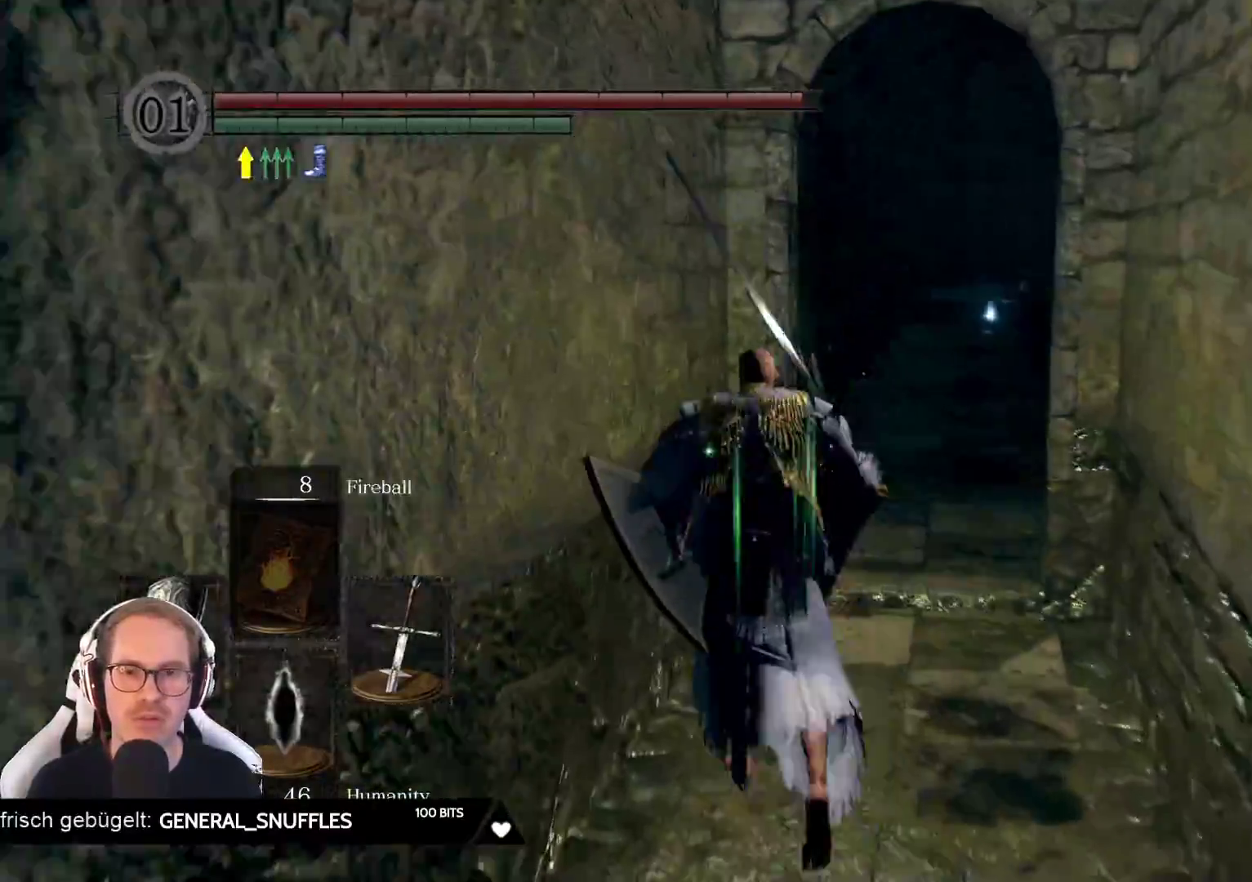
{"buttons": [], "left_stick": "up", "right_stick": "center", "events": [[83, "right_stick", "right"], [233, "right_stick", "center"]]}
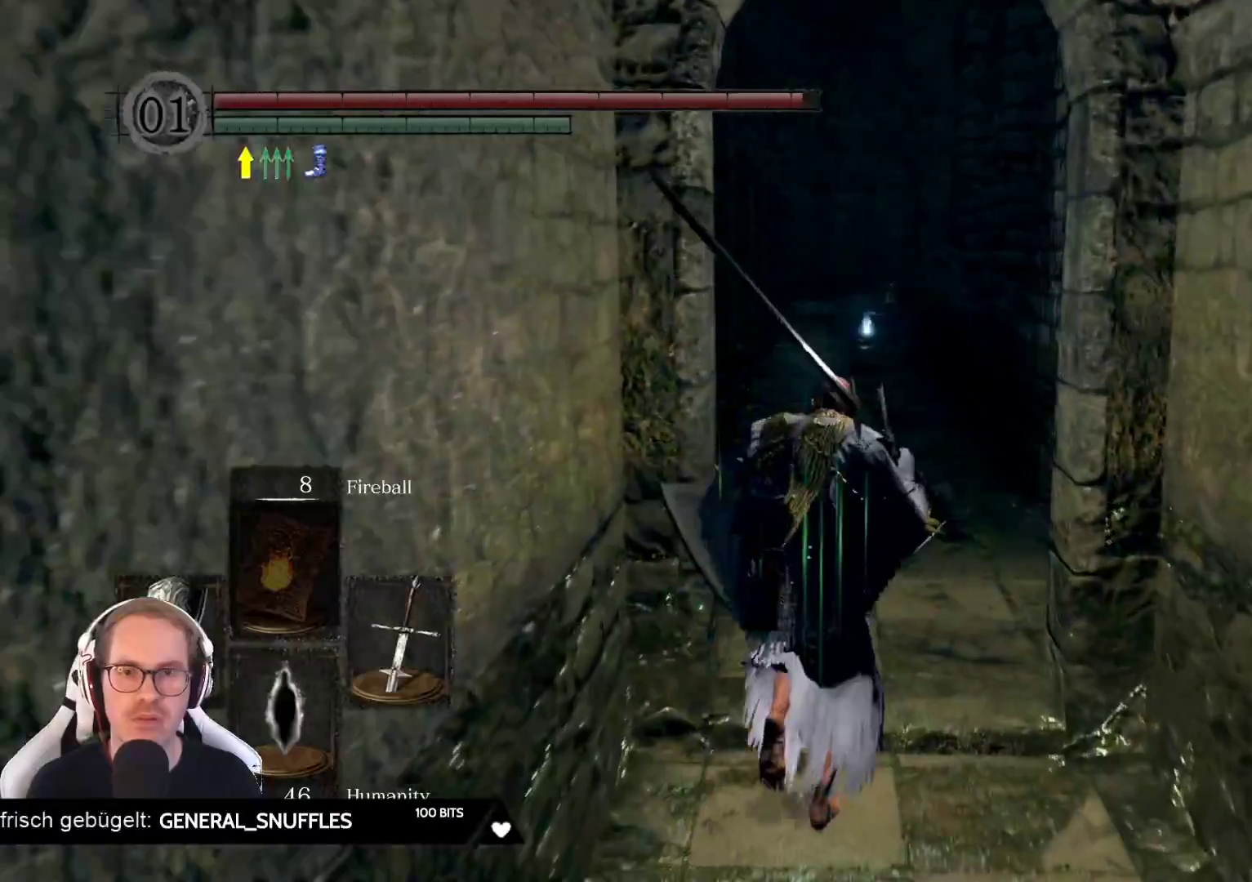
{"buttons": [], "left_stick": "up", "right_stick": "center", "events": [[150, "right_stick", "down-left"], [267, "right_stick", "center"]]}
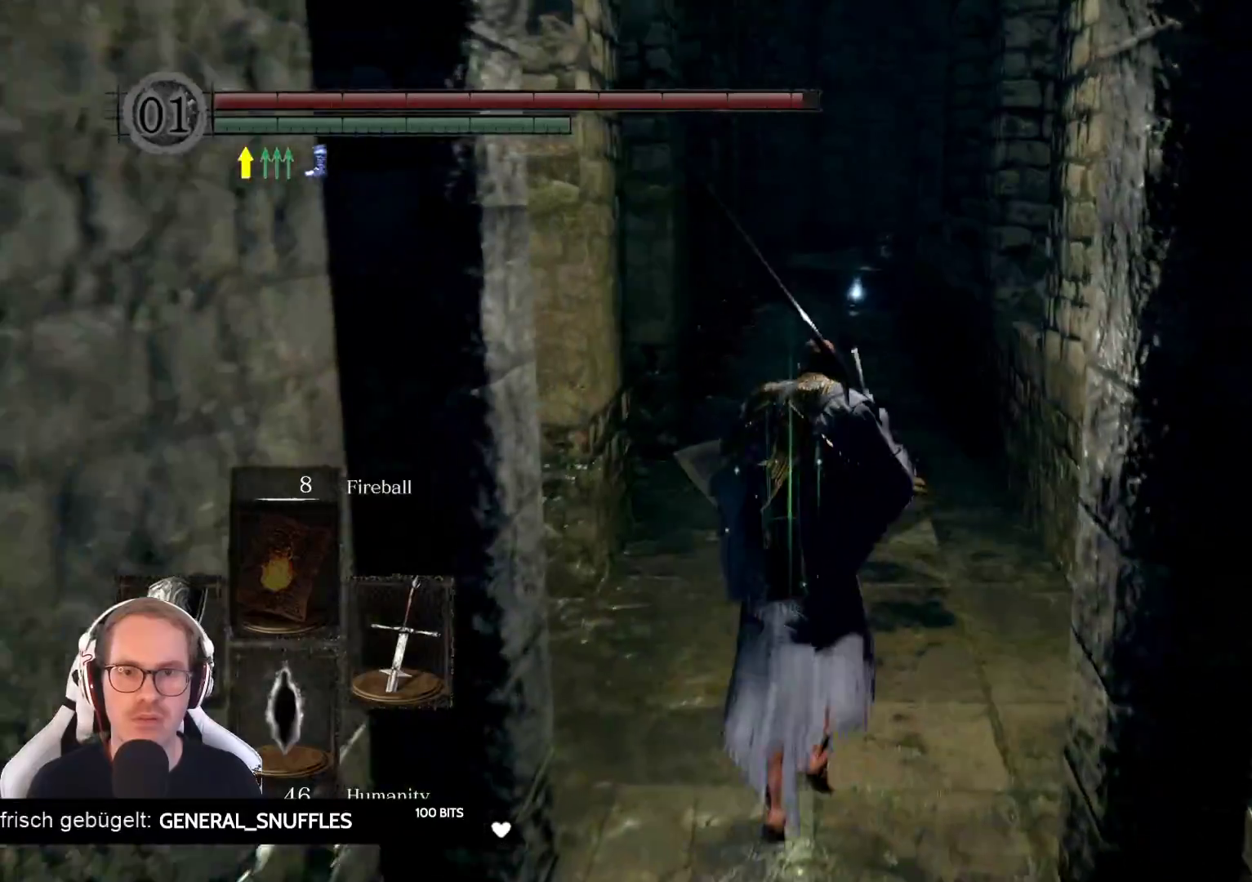
{"buttons": [], "left_stick": "up", "right_stick": "center", "events": [[267, "right_stick", "down-left"], [467, "right_stick", "center"]]}
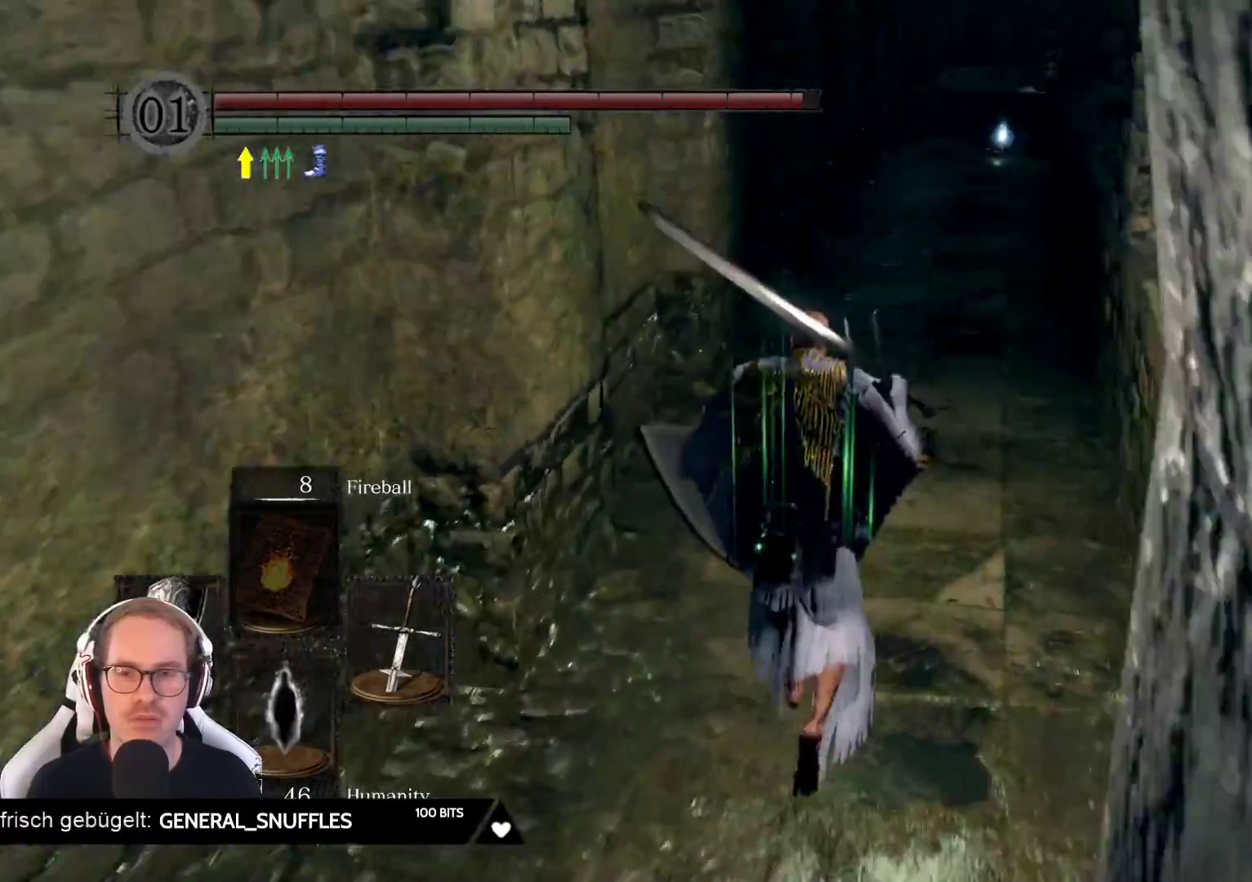
{"buttons": [], "left_stick": "up", "right_stick": "right", "events": [[450, "right_stick", "right"]]}
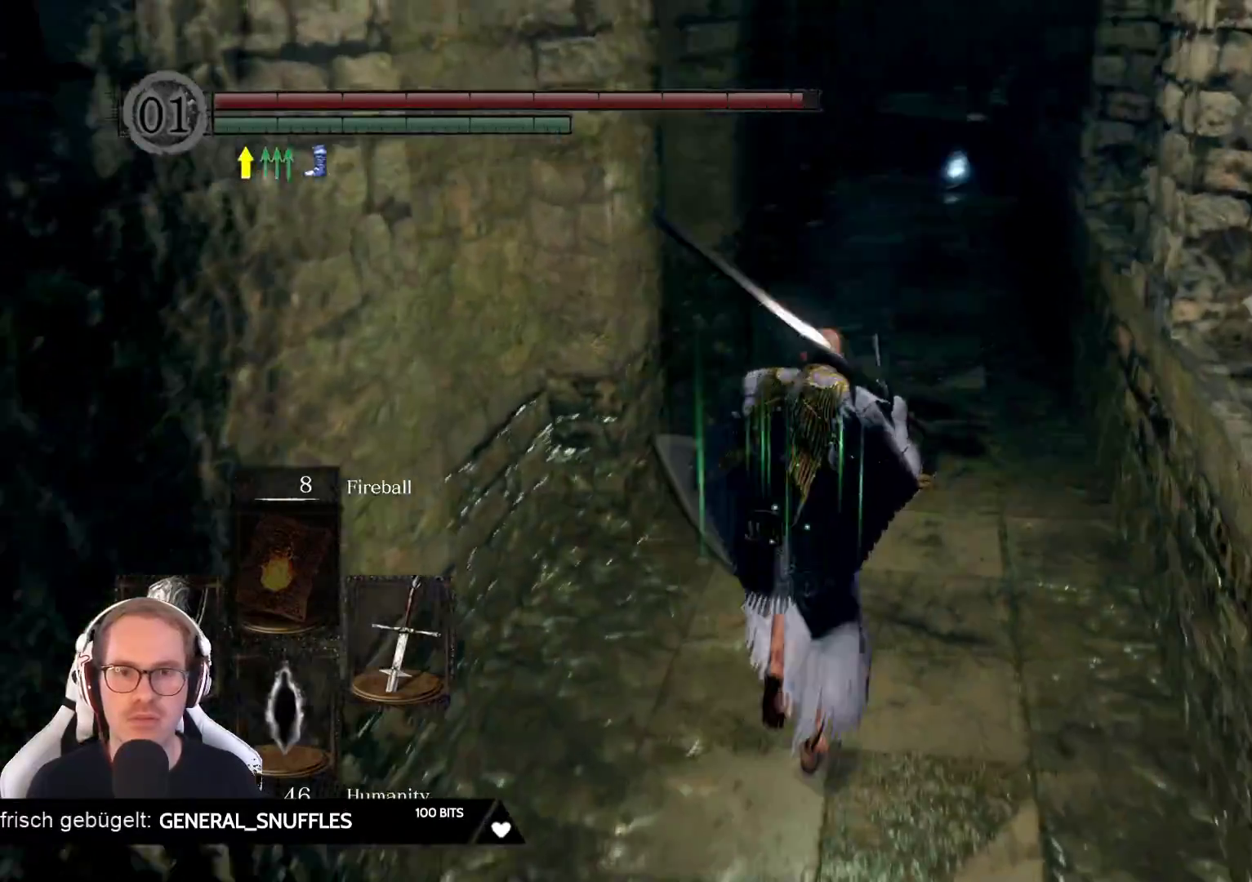
{"buttons": [], "left_stick": "up", "right_stick": "right", "events": [[100, "right_stick", "center"], [500, "right_stick", "right"]]}
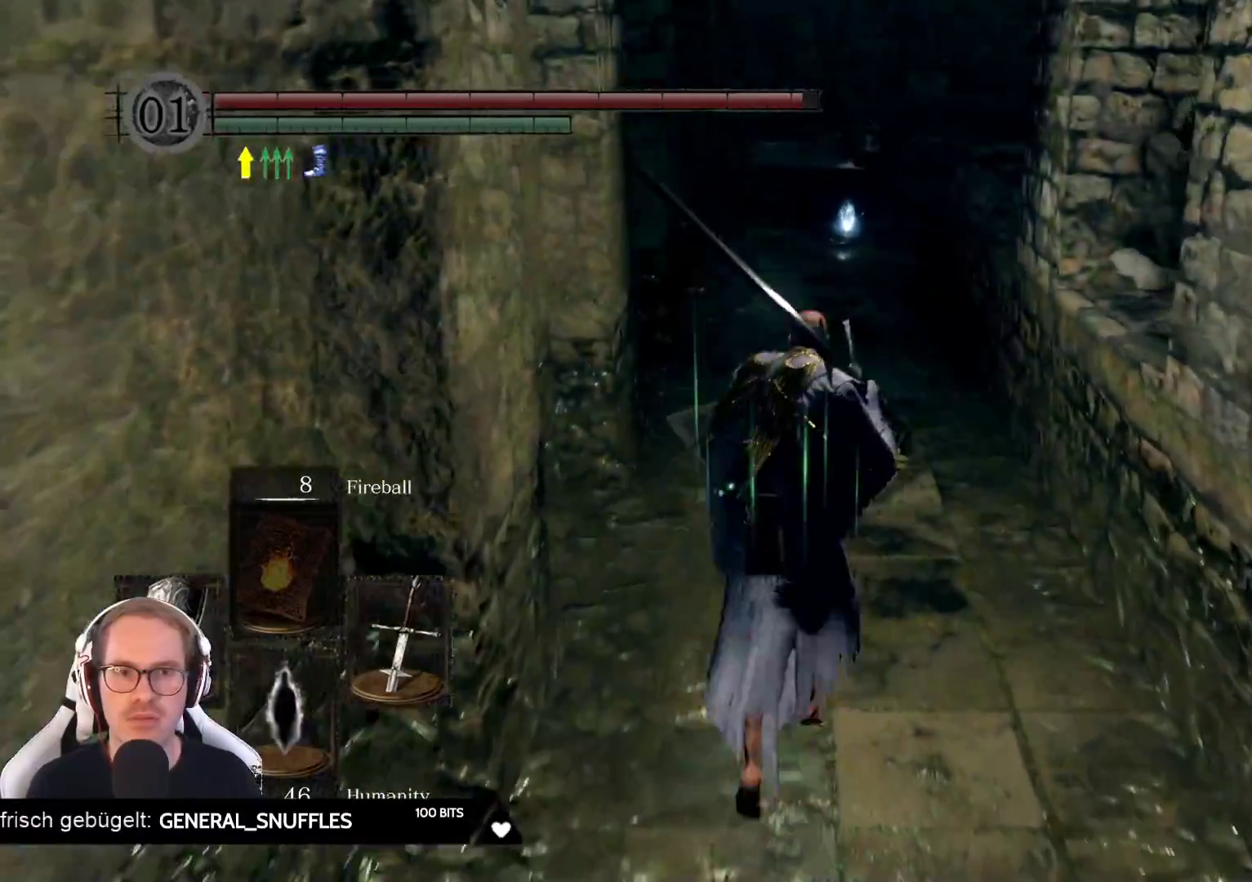
{"buttons": [], "left_stick": "up", "right_stick": "center", "events": [[117, "right_stick", "center"]]}
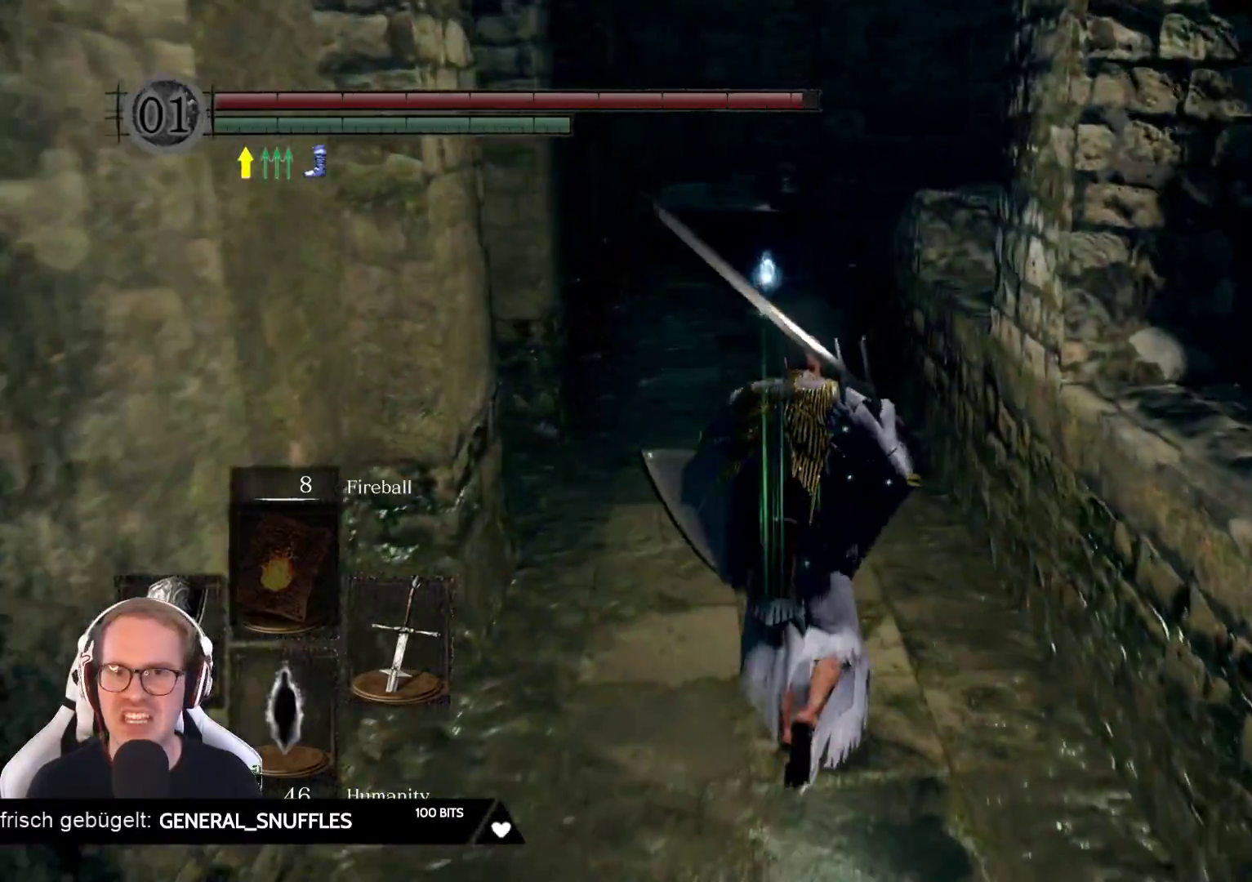
{"buttons": [], "left_stick": "up", "right_stick": "center", "events": [[67, "right_stick", "left"], [250, "right_stick", "center"]]}
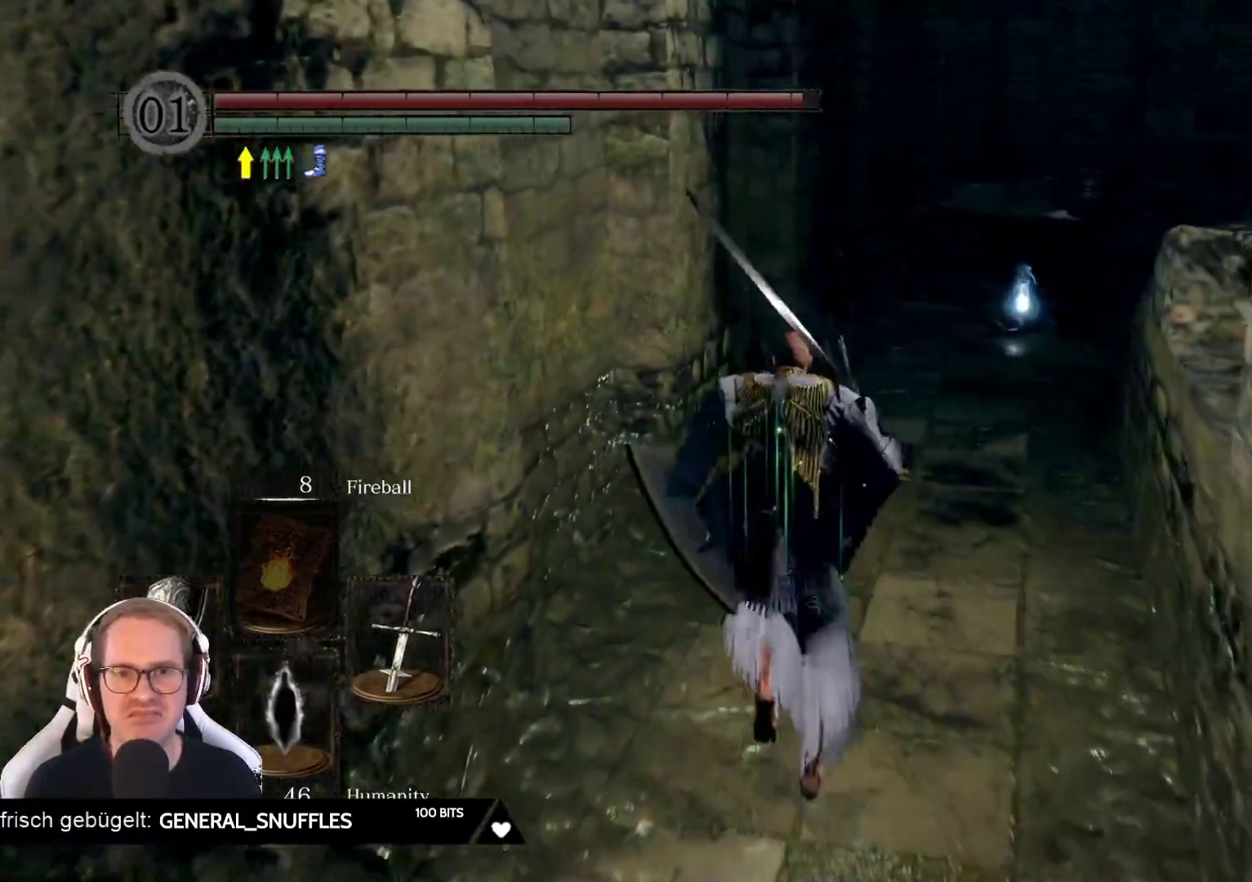
{"buttons": [], "left_stick": "up", "right_stick": "center", "events": [[133, "right_stick", "right"], [233, "right_stick", "center"]]}
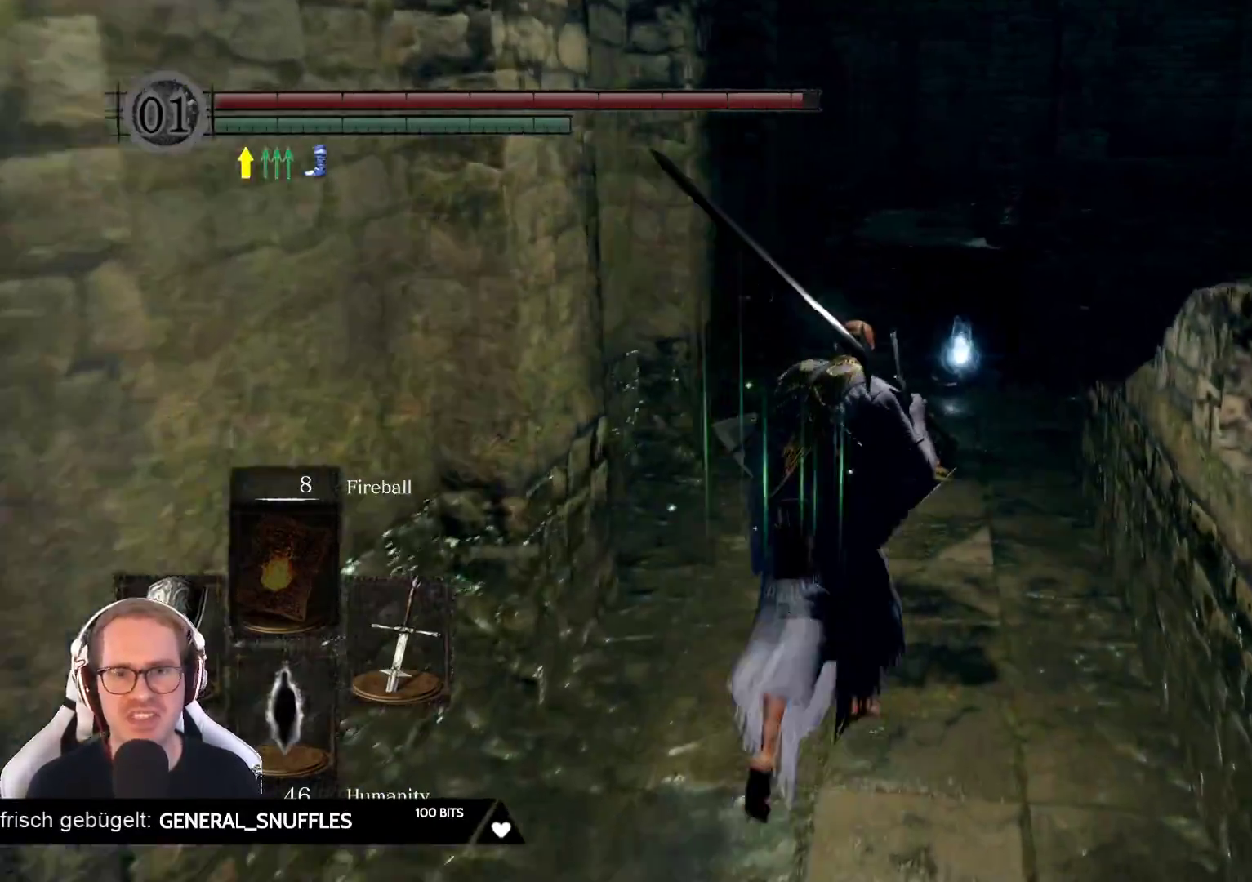
{"buttons": [], "left_stick": "up", "right_stick": "down-left", "events": [[450, "right_stick", "down-left"]]}
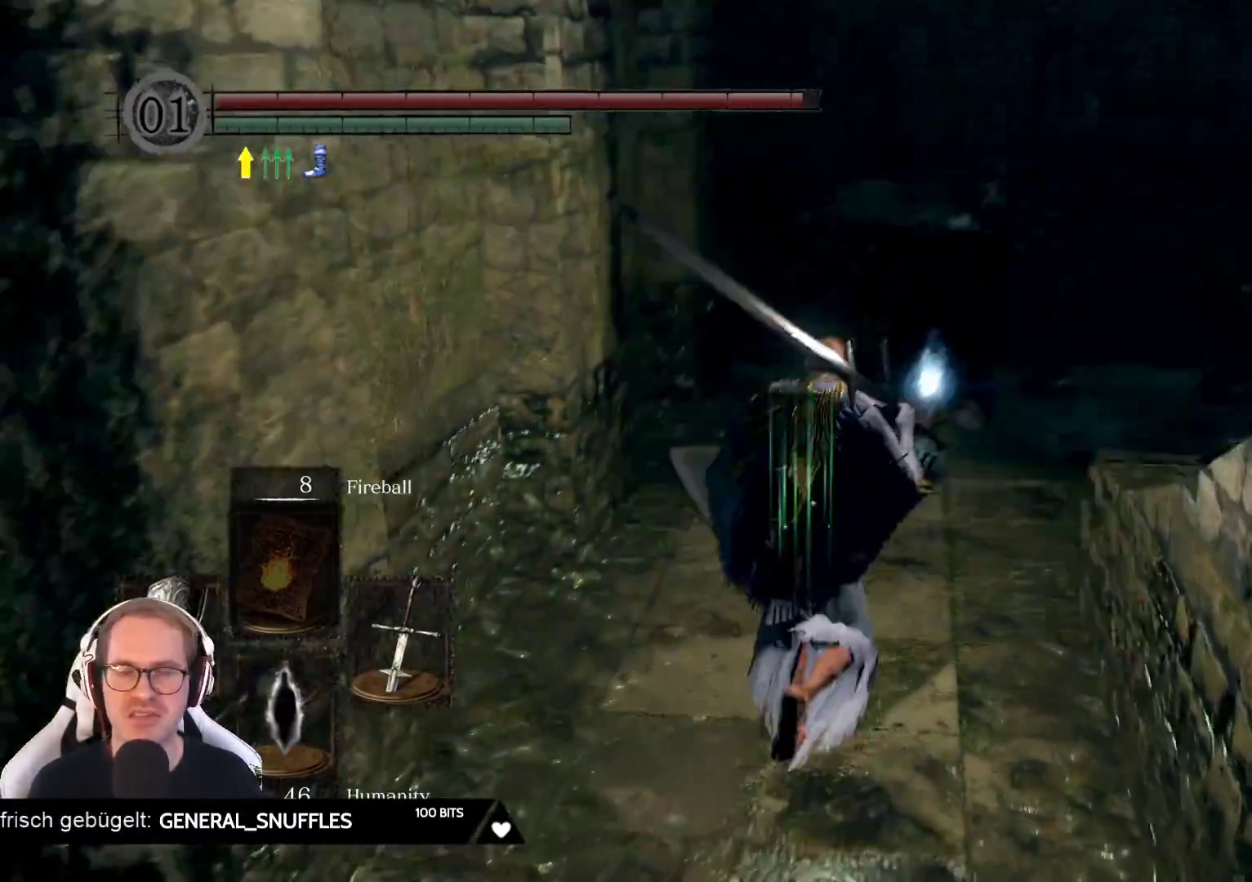
{"buttons": [], "left_stick": "up", "right_stick": "center", "events": [[133, "right_stick", "center"]]}
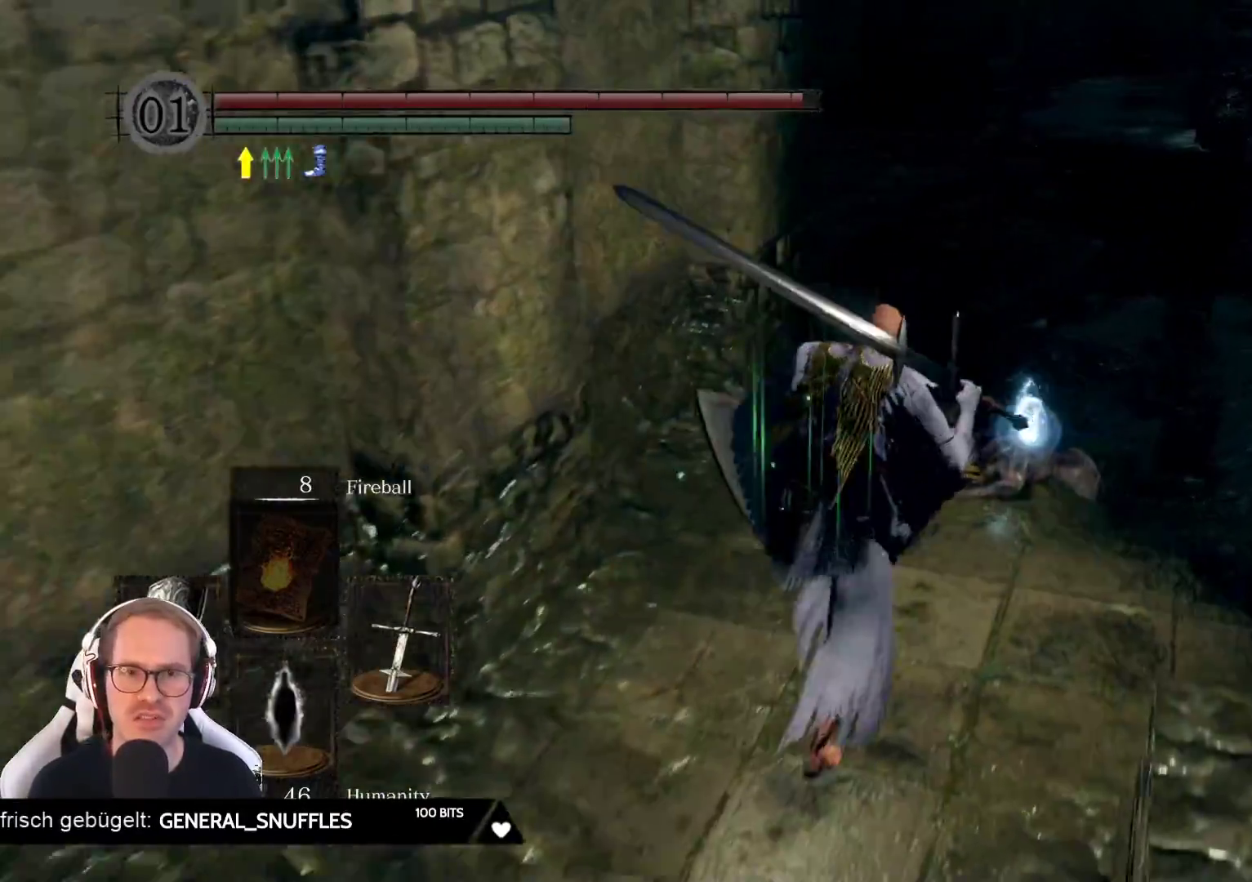
{"buttons": [], "left_stick": "center", "right_stick": "center", "events": [[333, "left_stick", "center"]]}
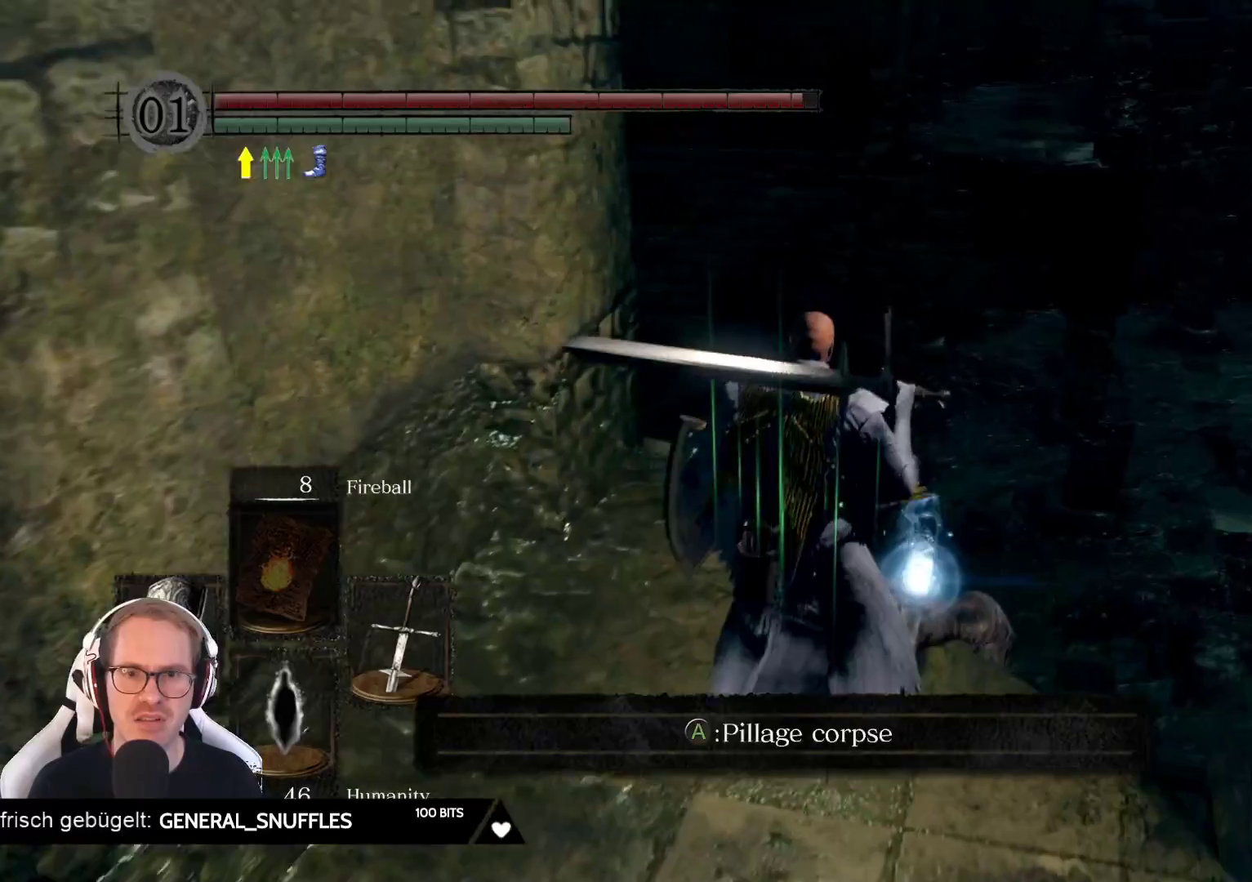
{"buttons": [], "left_stick": "center", "right_stick": "center", "events": [[67, "A", "down"], [200, "A", "up"]]}
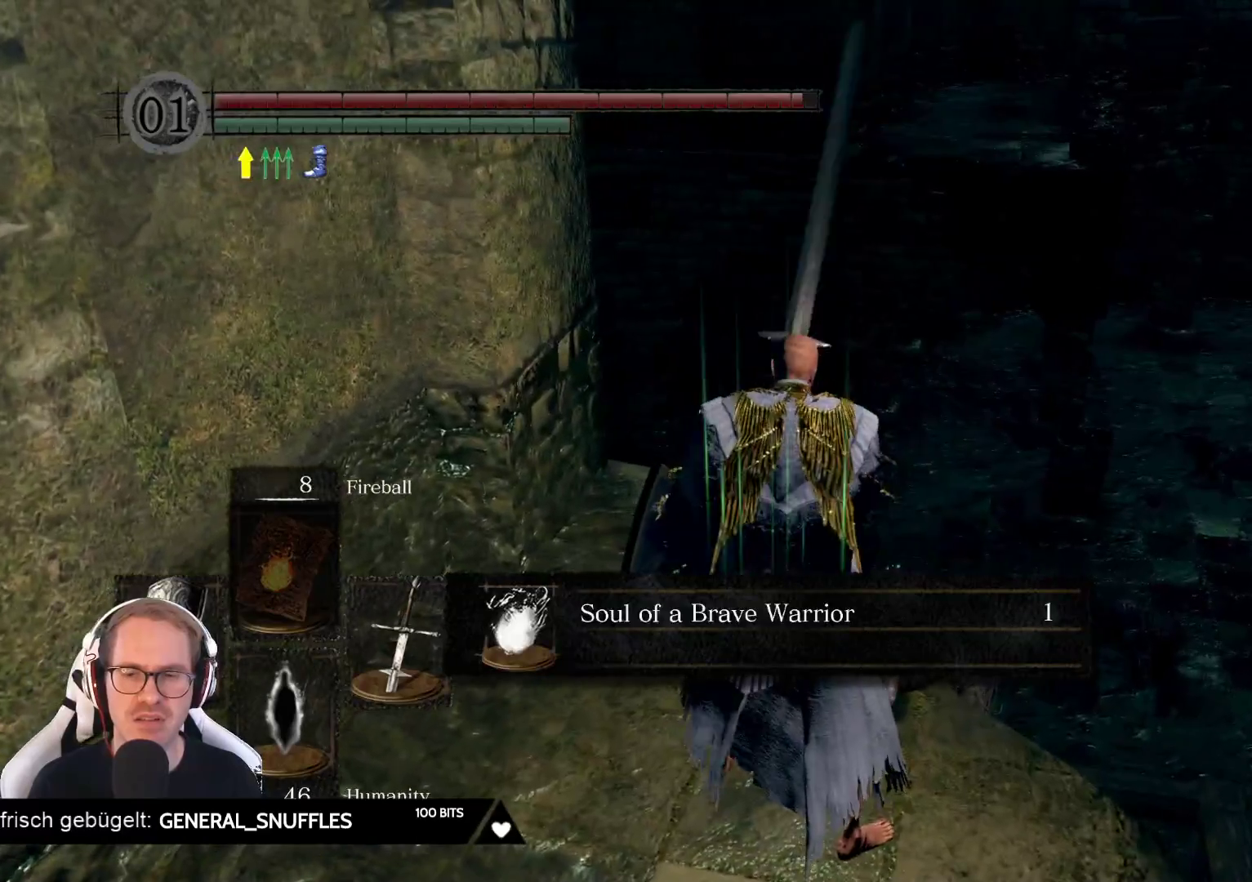
{"buttons": [], "left_stick": "center", "right_stick": "center", "events": [[317, "A", "down"], [450, "A", "up"]]}
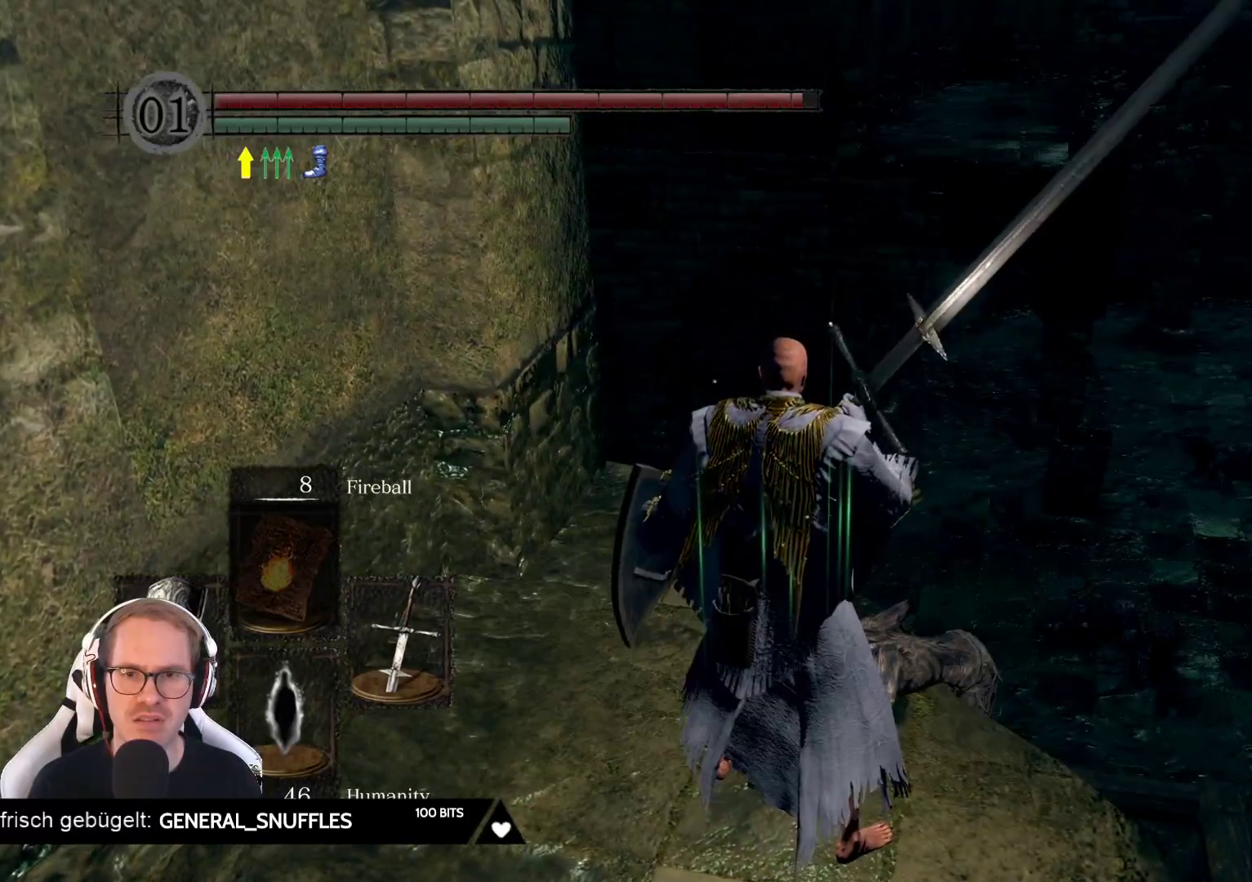
{"buttons": [], "left_stick": "up", "right_stick": "left", "events": [[83, "left_stick", "up"], [200, "right_stick", "left"]]}
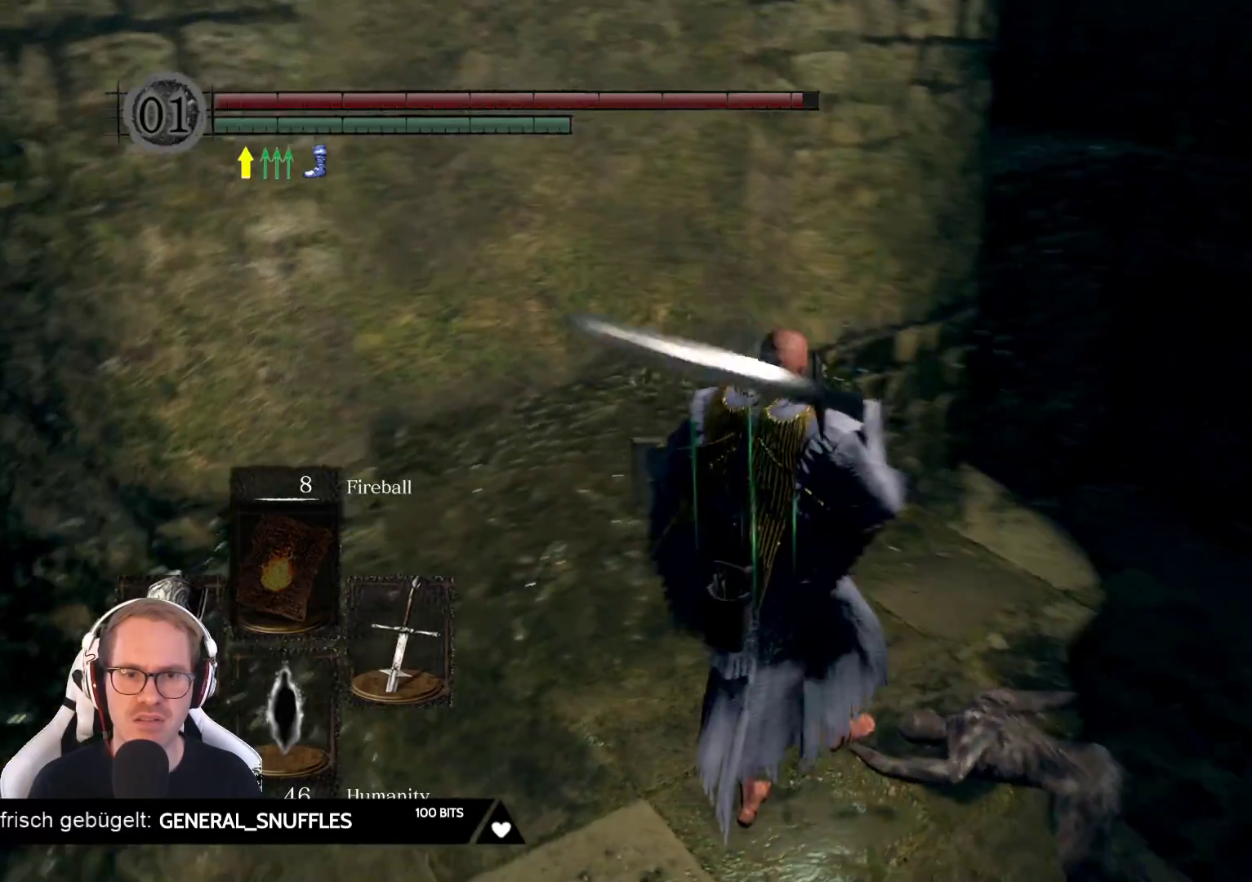
{"buttons": [], "left_stick": "center", "right_stick": "left", "events": [[183, "left_stick", "center"]]}
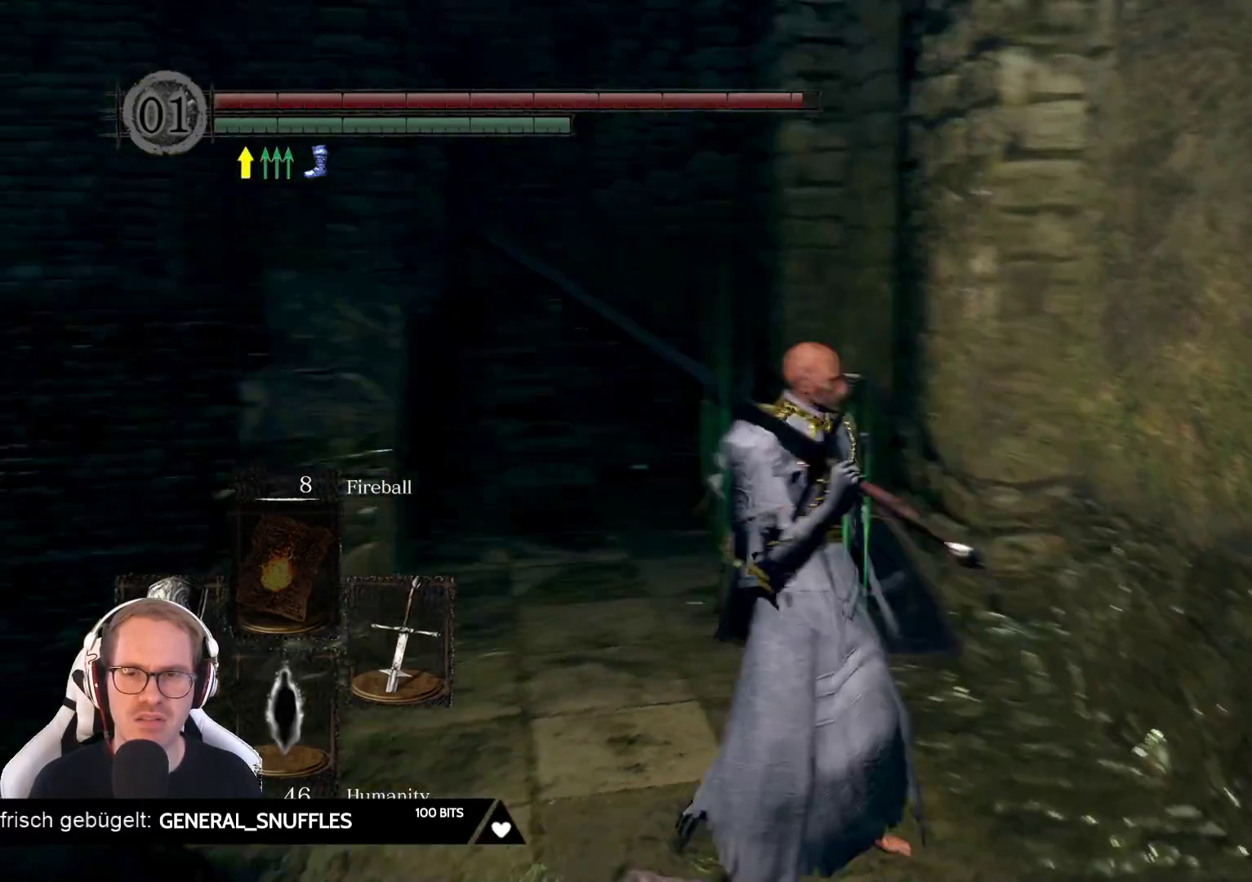
{"buttons": [], "left_stick": "up", "right_stick": "center", "events": [[167, "right_stick", "center"], [217, "left_stick", "up-left"], [267, "left_stick", "up"]]}
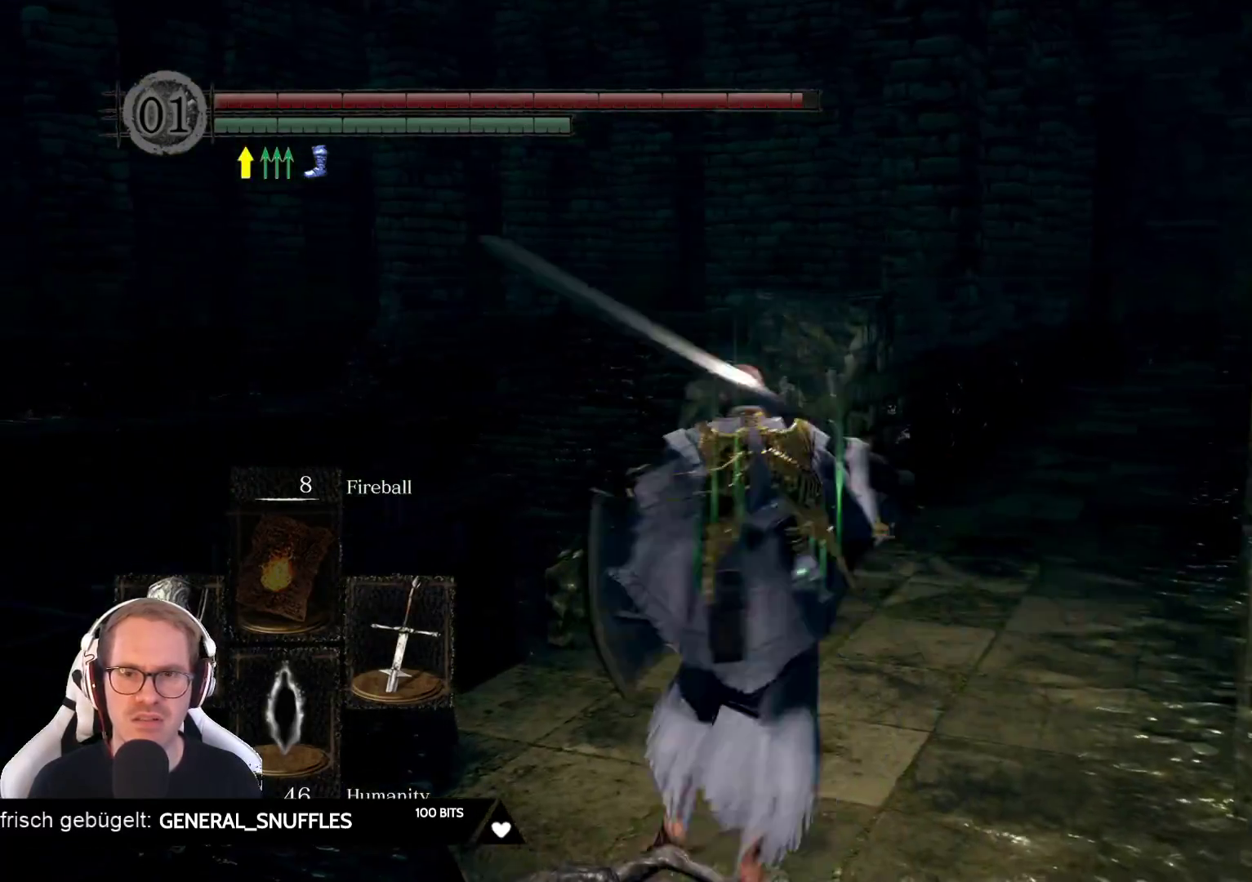
{"buttons": [], "left_stick": "up", "right_stick": "down-right", "events": [[400, "right_stick", "down-right"]]}
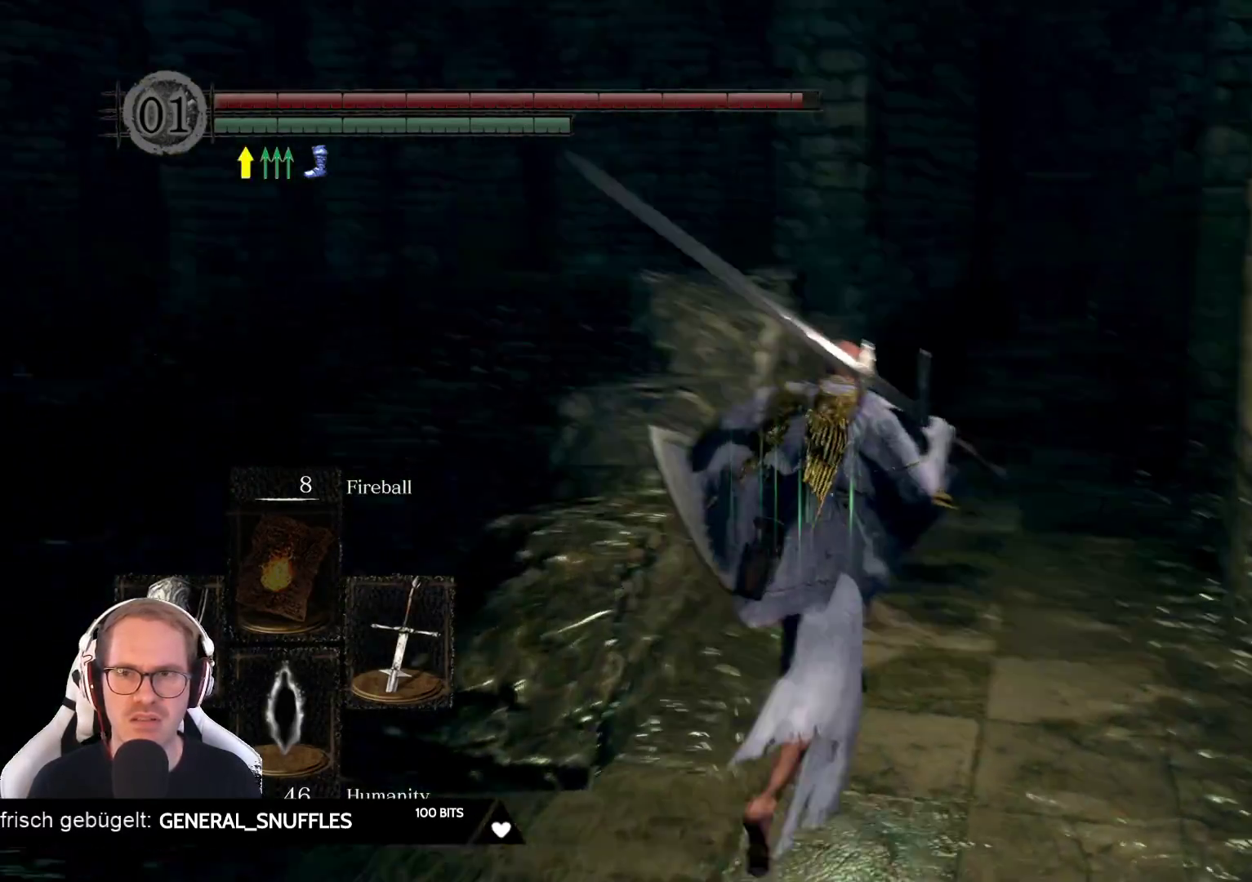
{"buttons": [], "left_stick": "up", "right_stick": "center", "events": [[133, "right_stick", "center"]]}
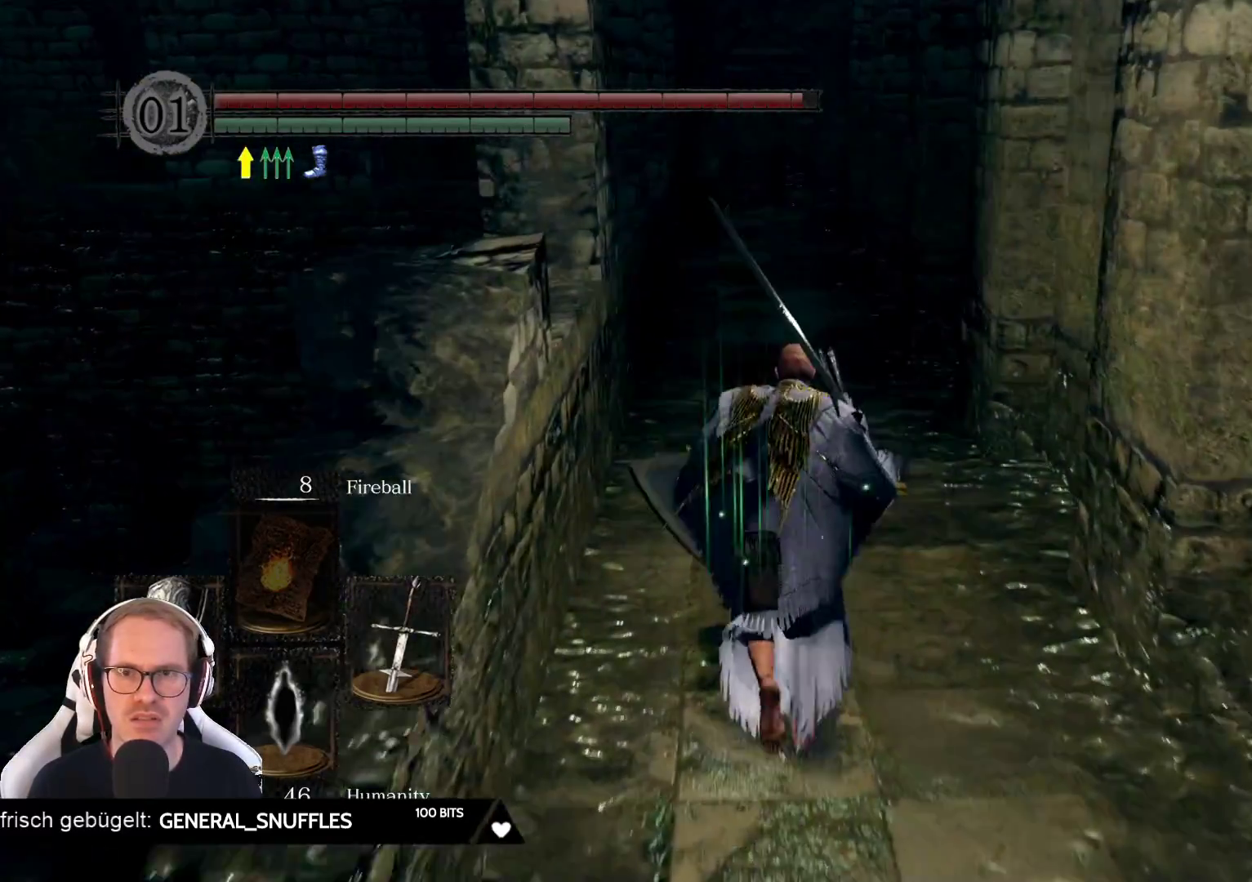
{"buttons": [], "left_stick": "up", "right_stick": "center", "events": []}
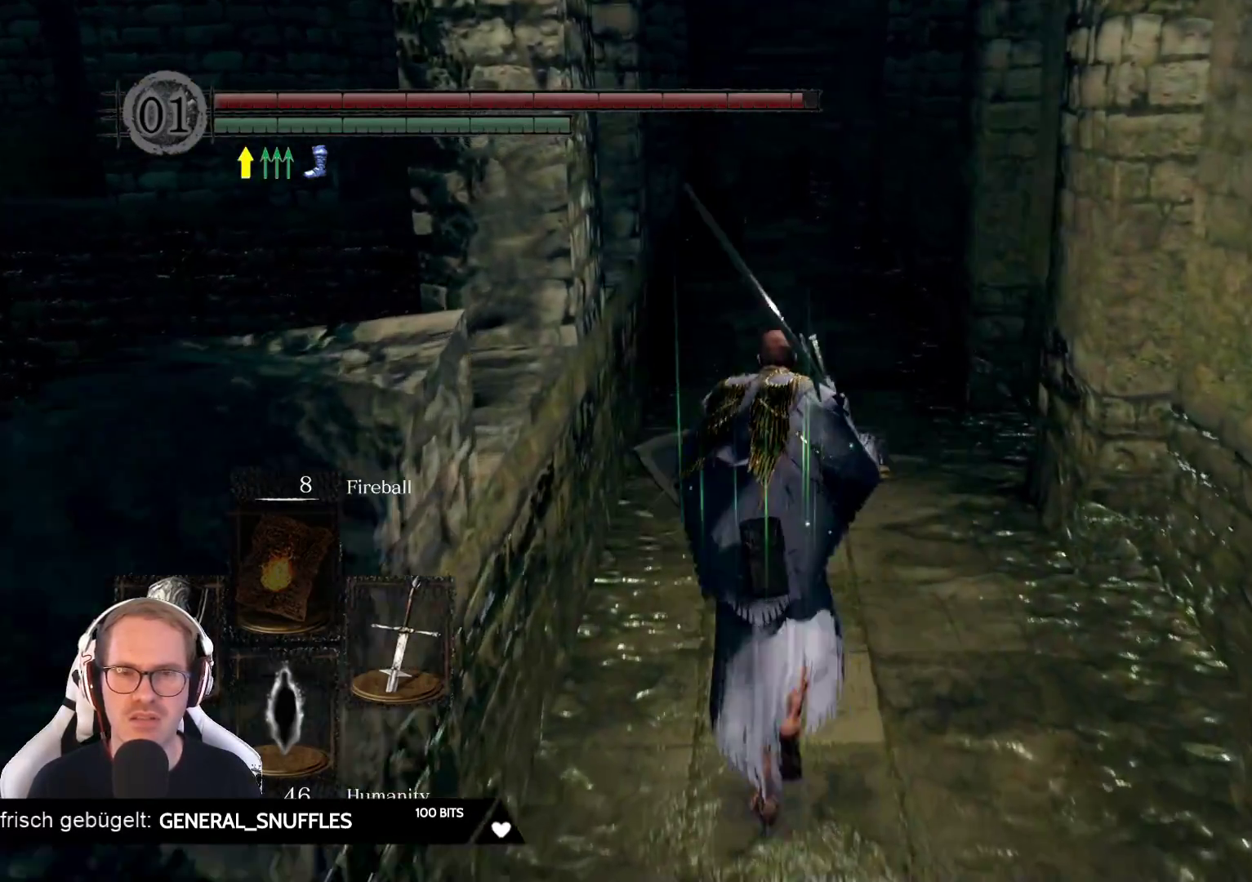
{"buttons": [], "left_stick": "up", "right_stick": "right", "events": [[450, "right_stick", "right"]]}
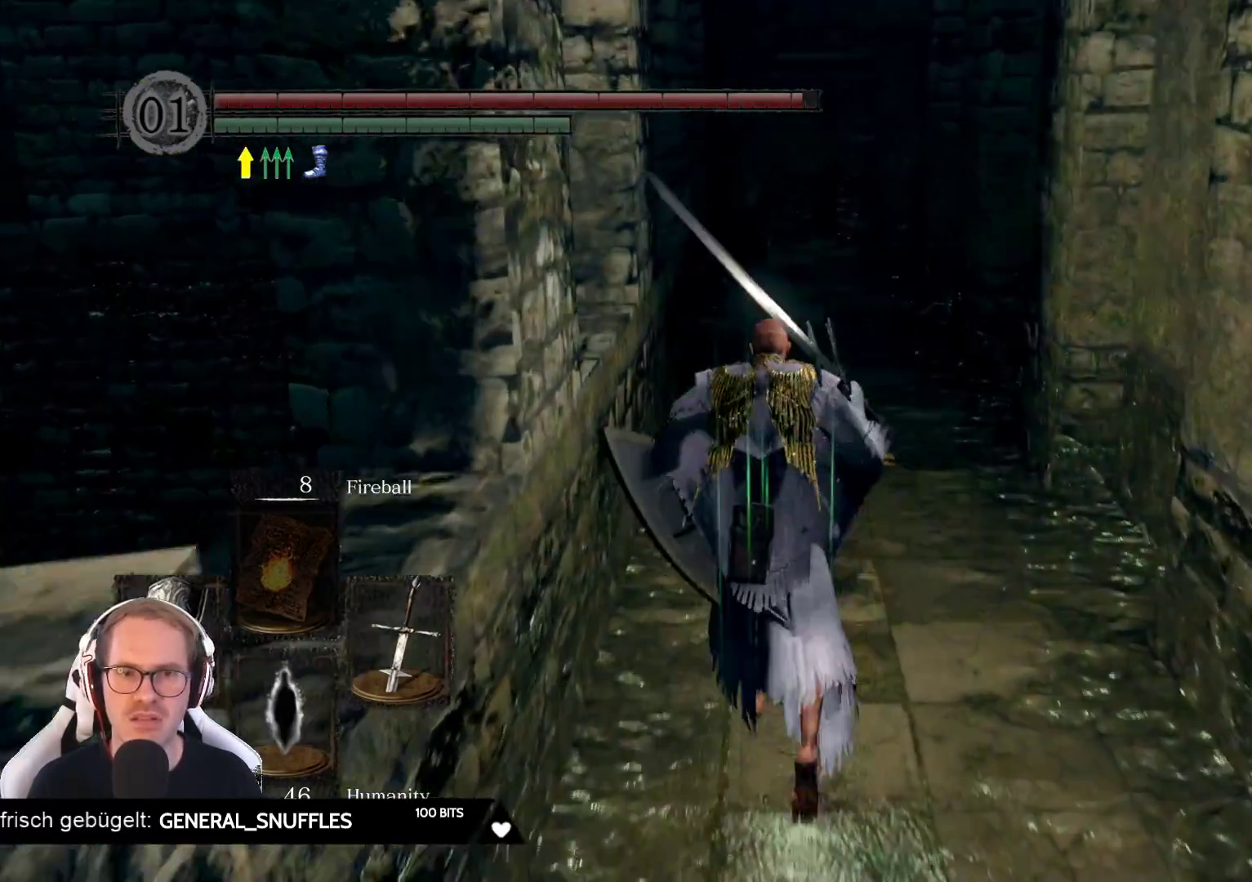
{"buttons": [], "left_stick": "up", "right_stick": "center", "events": [[100, "right_stick", "center"]]}
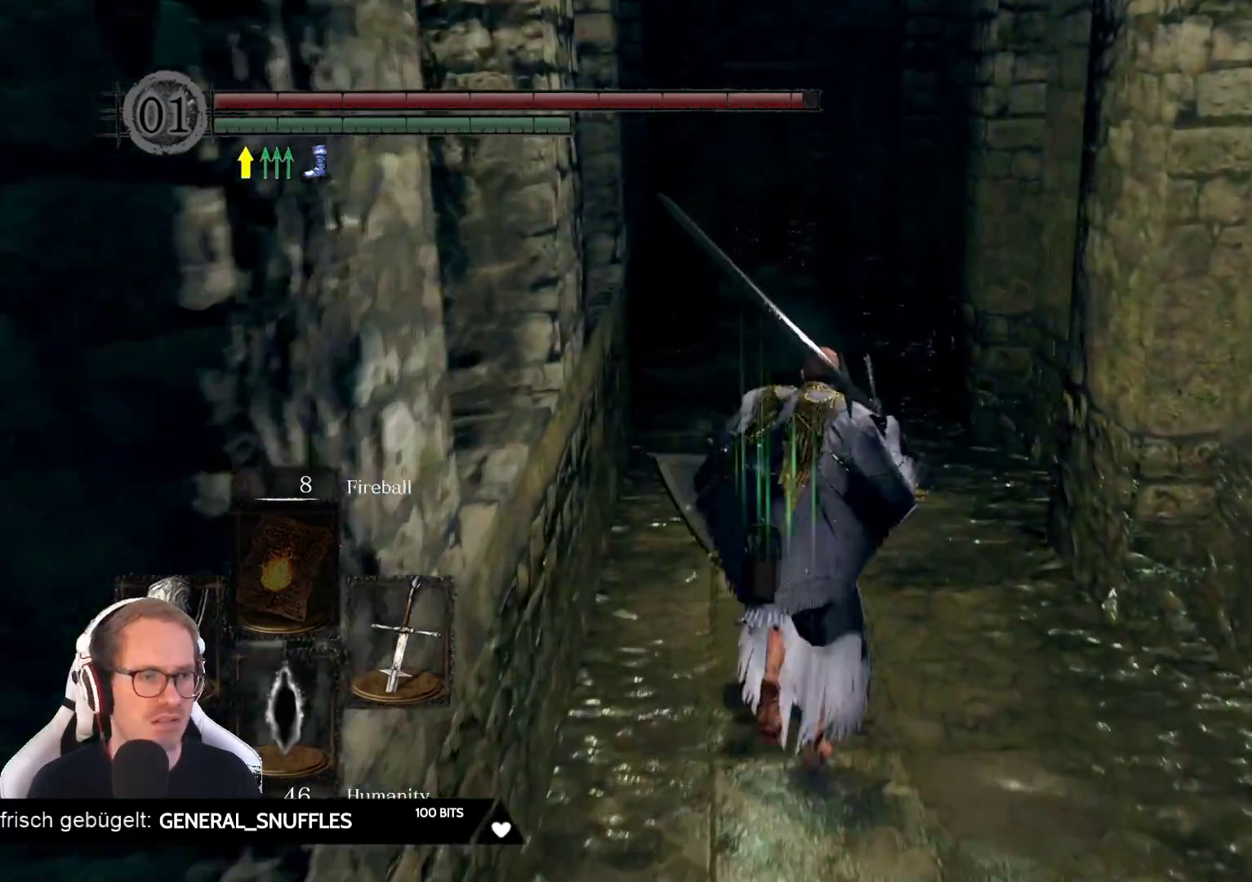
{"buttons": [], "left_stick": "up", "right_stick": "down-left", "events": [[283, "right_stick", "down-left"]]}